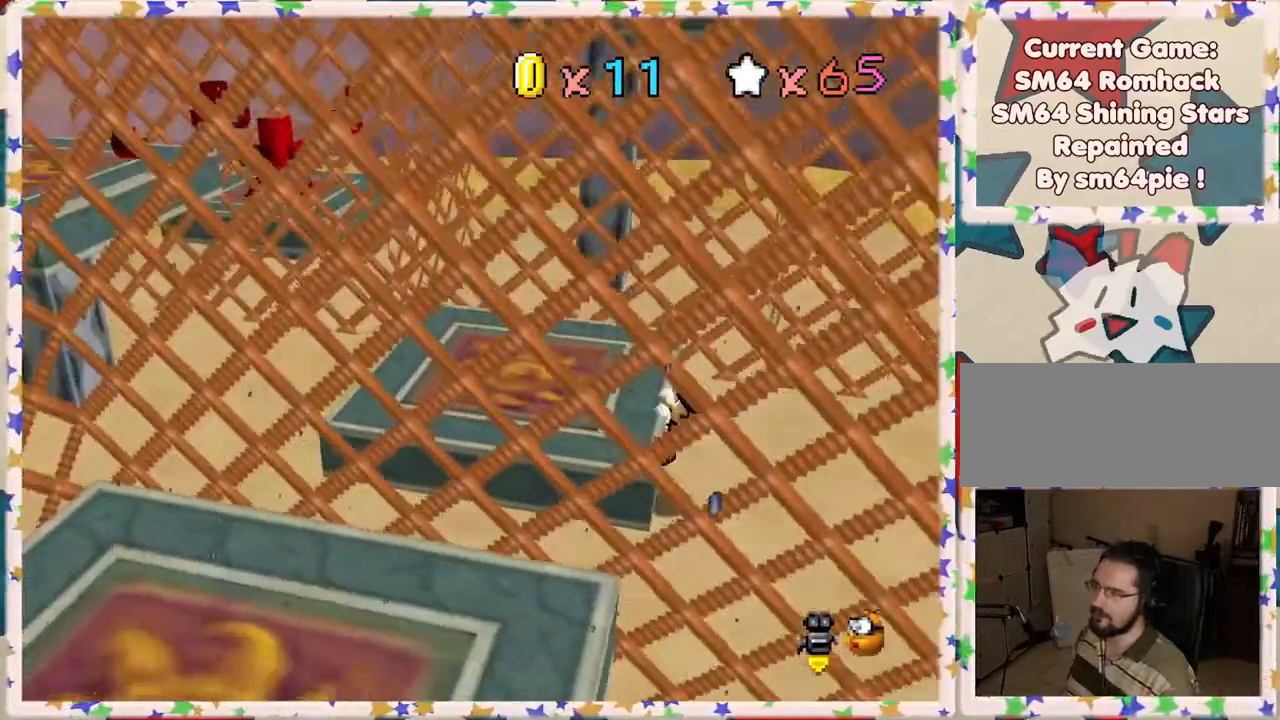
Gameplay with a controller (Nintendo layout); each line is a JSON object with the inputs held at the frame after it. "events" lists button and stick changes between this image and that frame as [ms after this image, input, new state], when the widget could be followed in between. Not read: L3 R3.
{"buttons": [], "left_stick": "center", "events": [[250, "A", "down"], [367, "A", "up"]]}
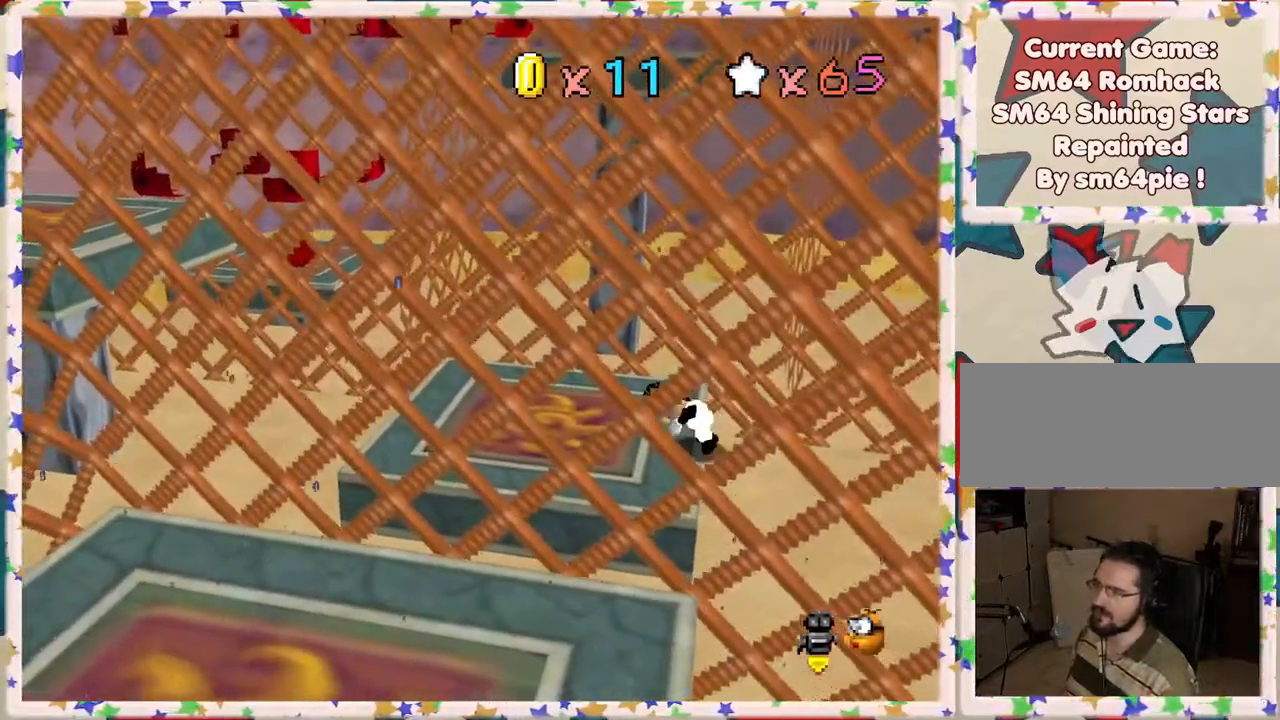
{"buttons": [], "left_stick": "left", "events": [[250, "left_stick", "left"]]}
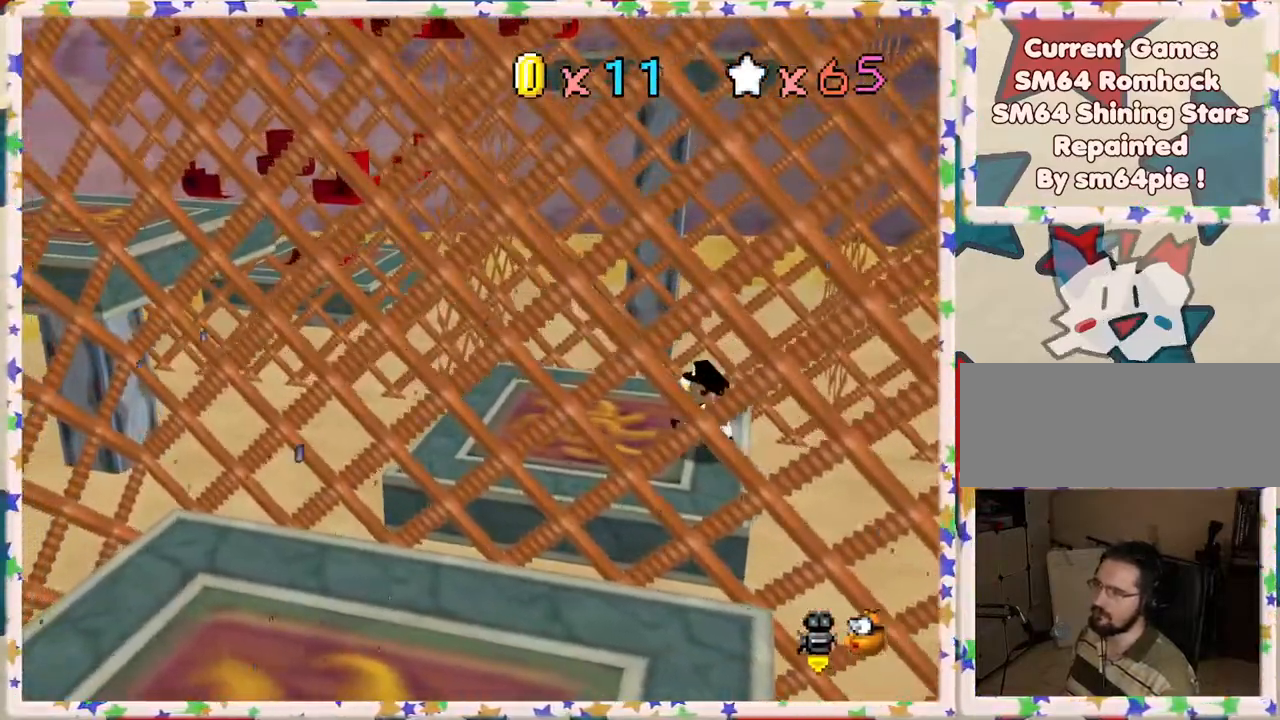
{"buttons": [], "left_stick": "left", "events": [[33, "A", "down"], [167, "A", "up"]]}
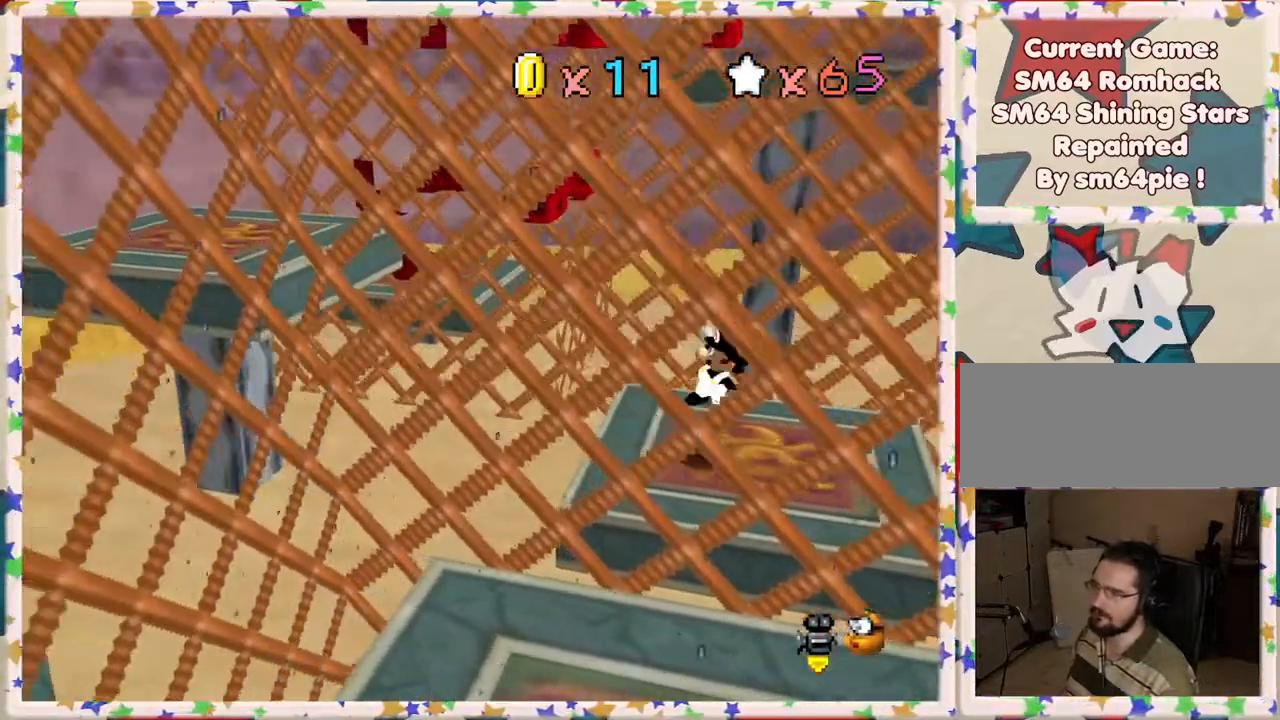
{"buttons": [], "left_stick": "left", "events": [[133, "A", "down"], [500, "A", "up"]]}
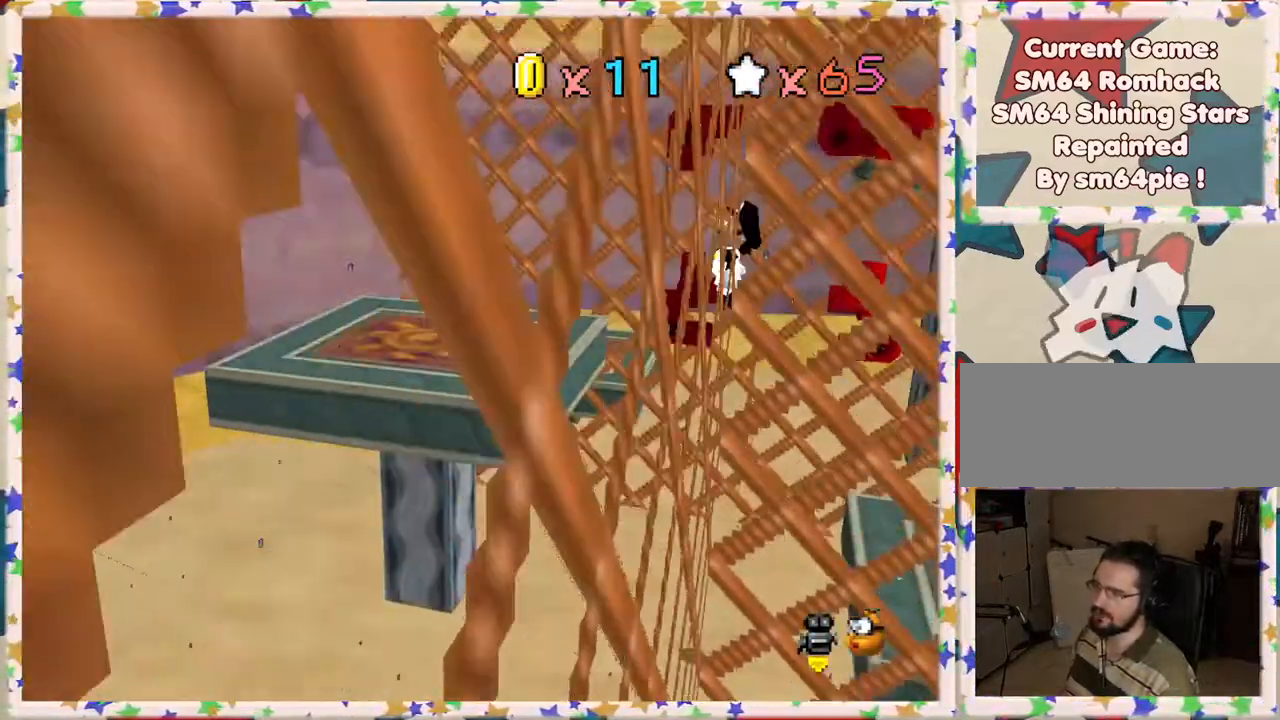
{"buttons": [], "left_stick": "down", "events": [[33, "left_stick", "center"], [183, "C_LEFT", "down"], [283, "C_LEFT", "up"], [500, "left_stick", "down"]]}
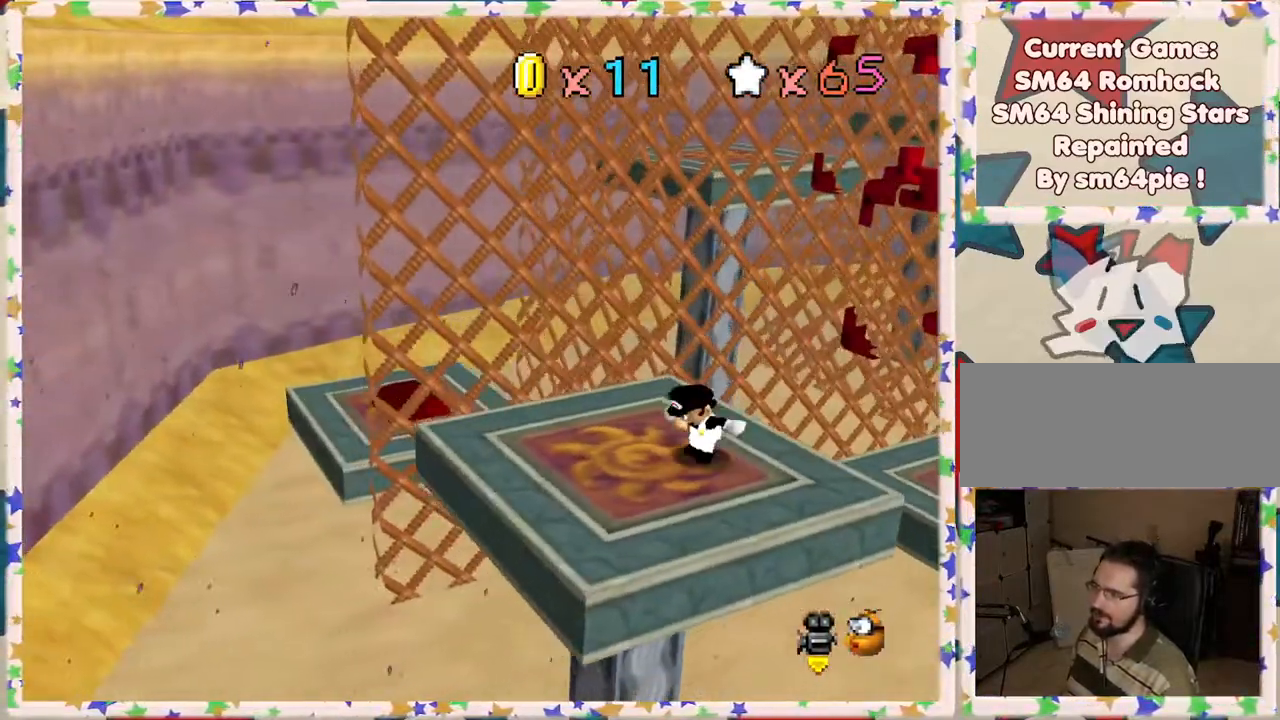
{"buttons": [], "left_stick": "center", "events": [[250, "left_stick", "center"], [317, "C_RIGHT", "down"], [417, "C_RIGHT", "up"]]}
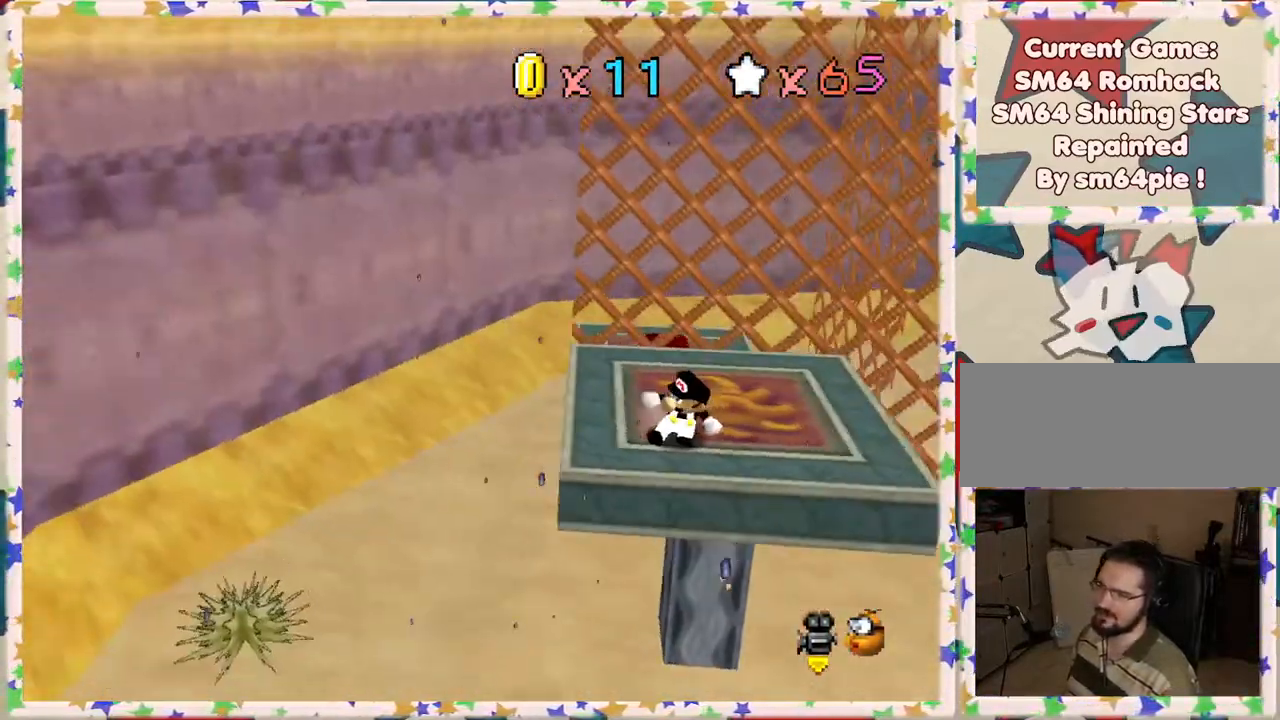
{"buttons": [], "left_stick": "left", "events": [[233, "left_stick", "left"]]}
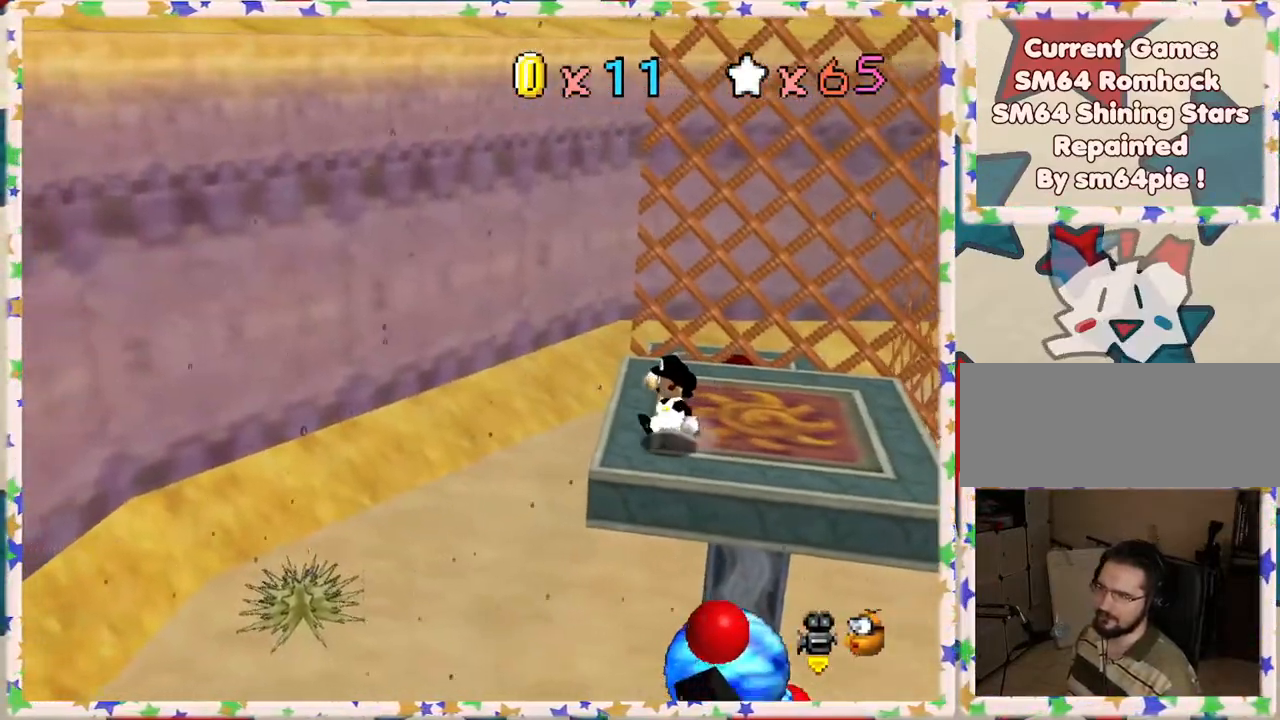
{"buttons": ["A", "Z"], "left_stick": "up", "events": [[33, "left_stick", "up"], [450, "Z", "down"], [467, "A", "down"]]}
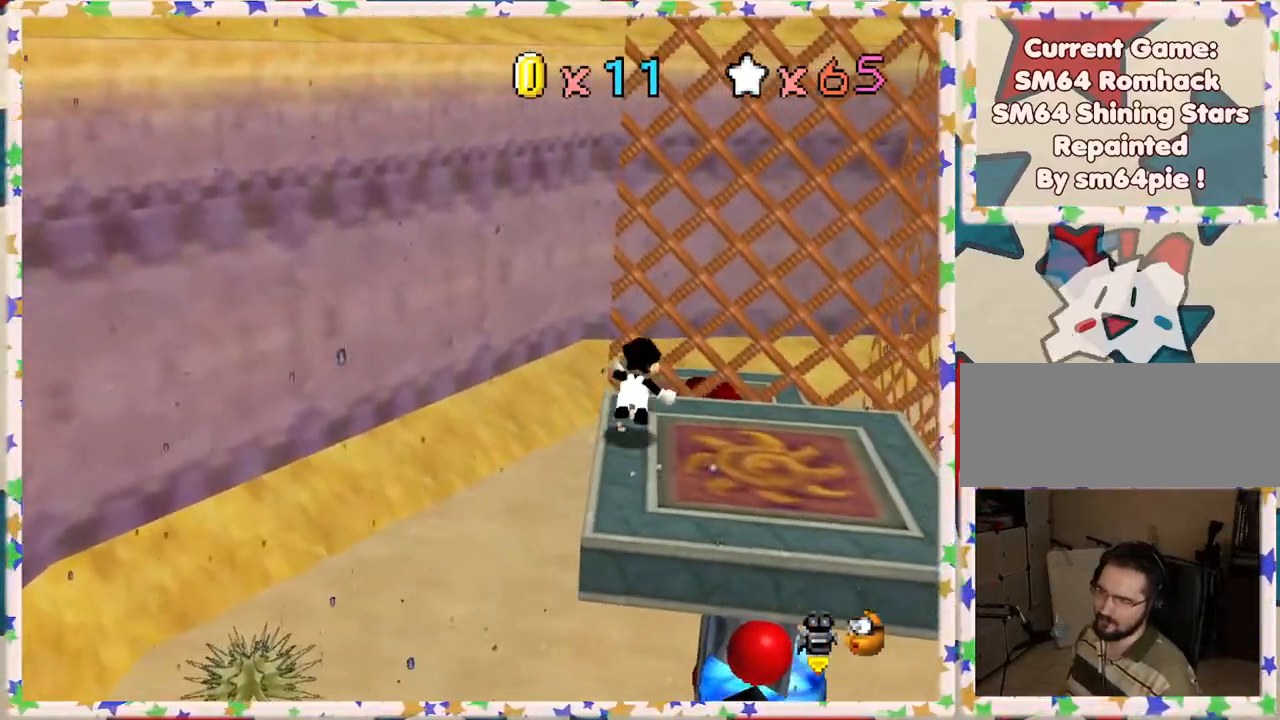
{"buttons": ["A", "Z"], "left_stick": "right", "events": [[83, "left_stick", "left"], [483, "left_stick", "right"]]}
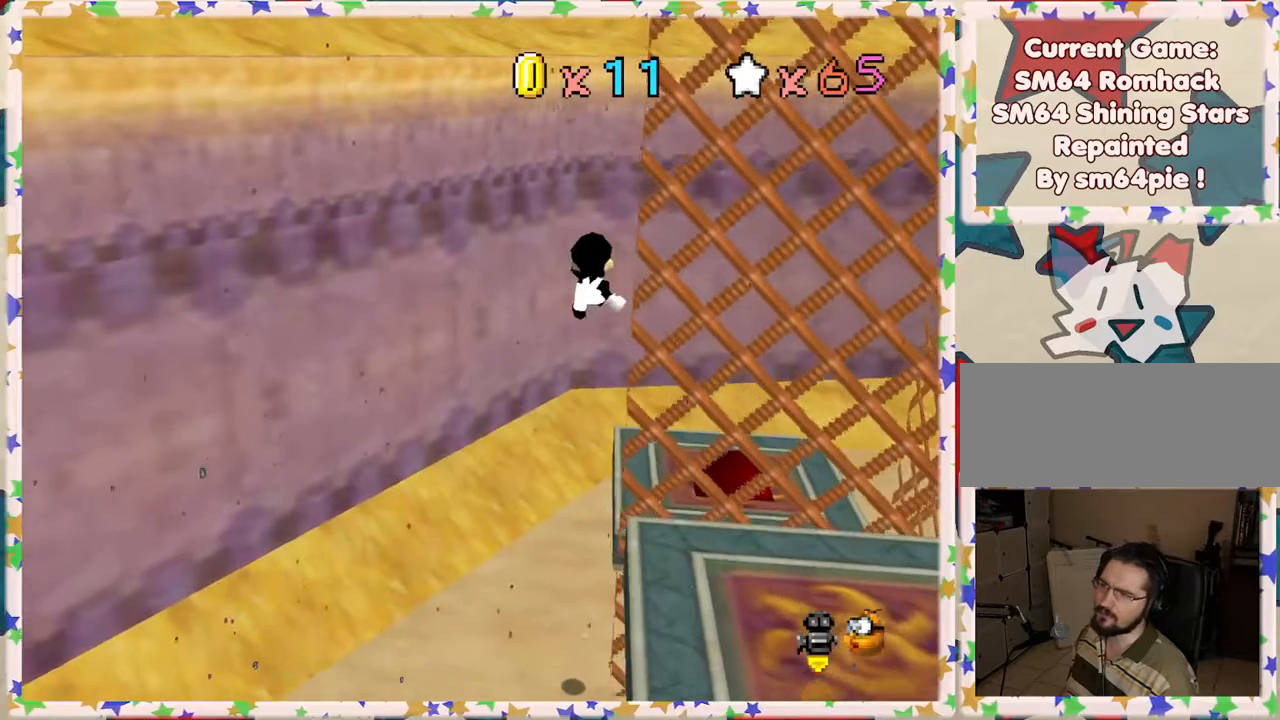
{"buttons": [], "left_stick": "down-right", "events": [[367, "Z", "up"], [433, "A", "up"], [483, "left_stick", "down-right"]]}
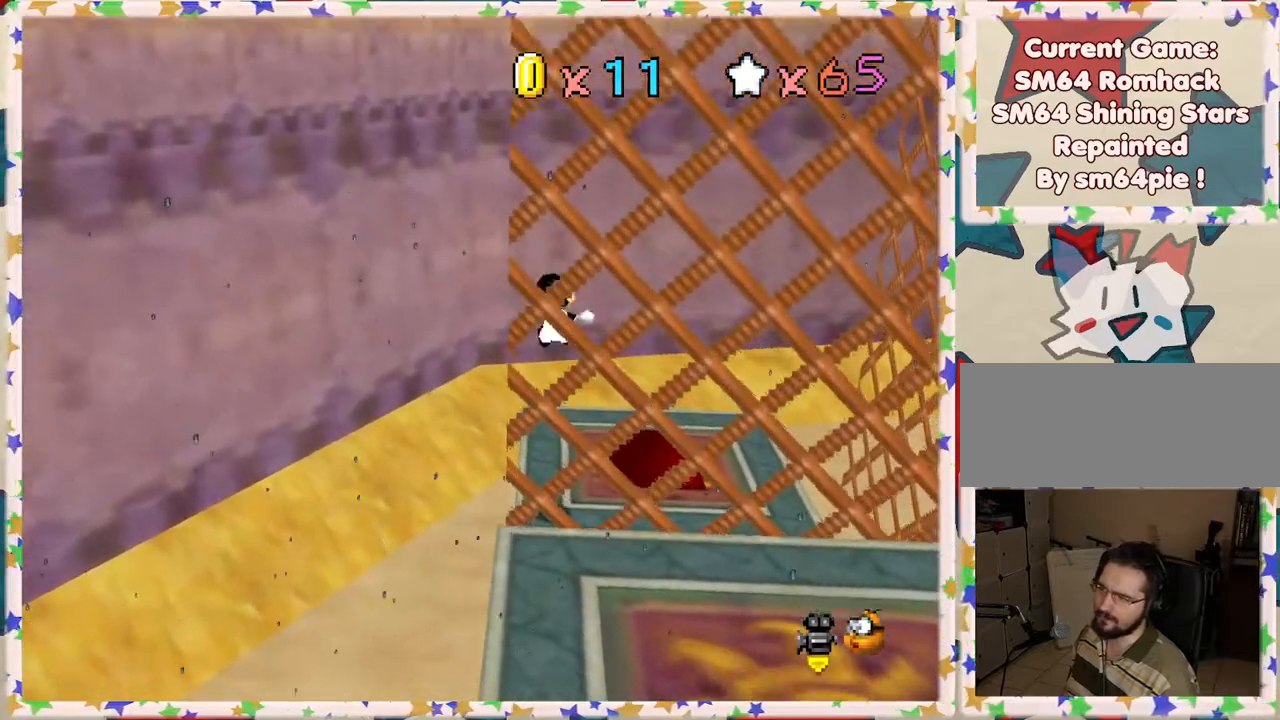
{"buttons": [], "left_stick": "center", "events": [[67, "C_LEFT", "down"], [233, "C_LEFT", "up"], [233, "left_stick", "center"], [317, "C_LEFT", "down"], [467, "C_LEFT", "up"]]}
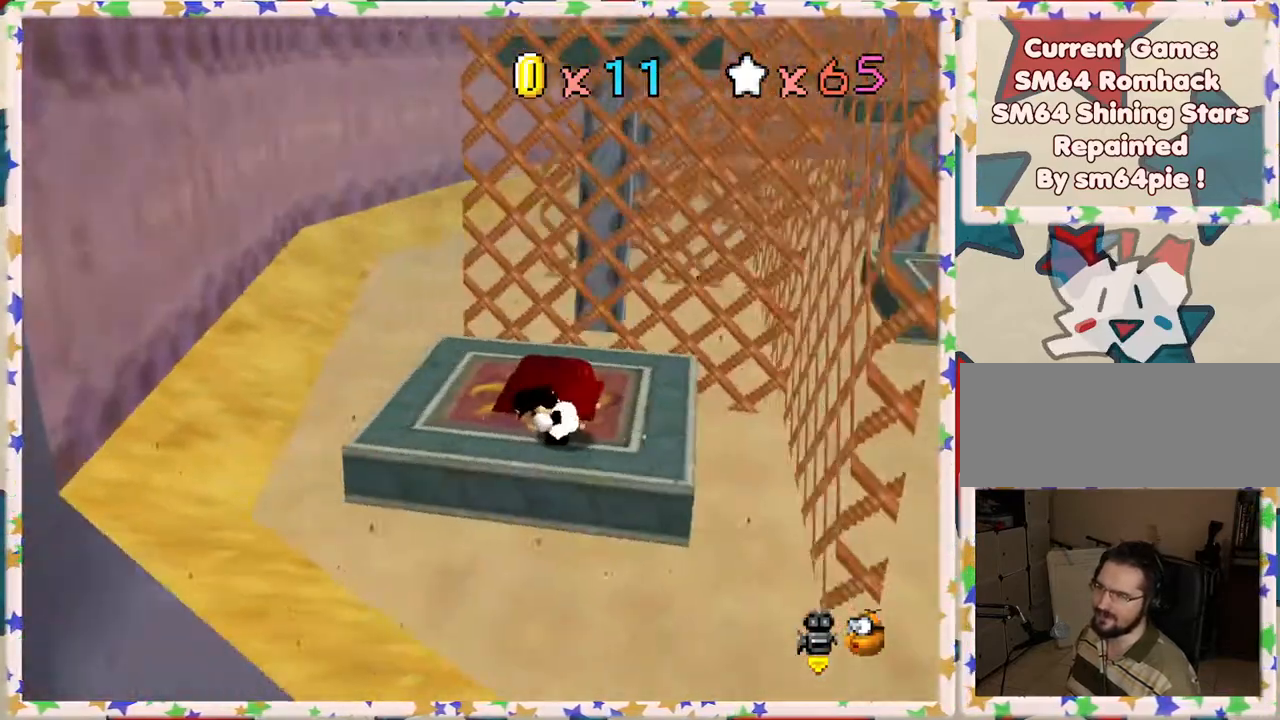
{"buttons": [], "left_stick": "left", "events": [[33, "C_LEFT", "down"], [133, "left_stick", "up"], [183, "C_LEFT", "up"], [283, "C_LEFT", "down"], [383, "C_LEFT", "up"], [417, "left_stick", "left"]]}
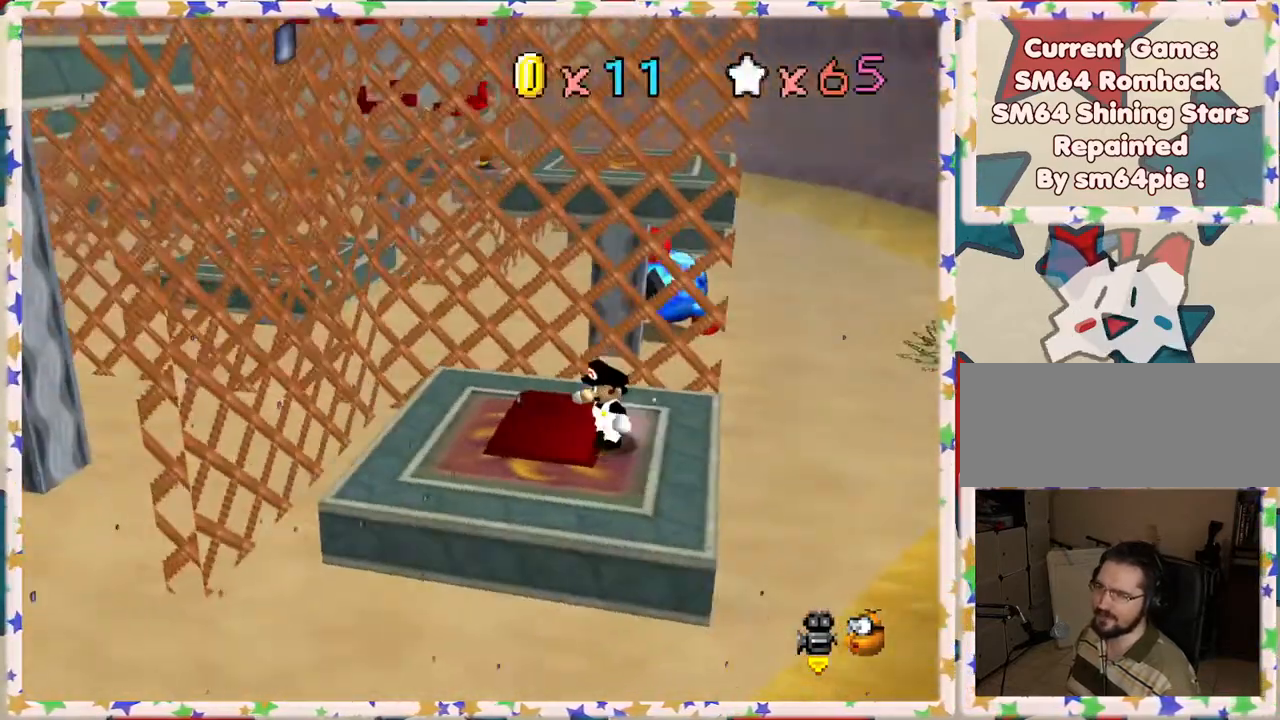
{"buttons": [], "left_stick": "center", "events": [[133, "left_stick", "down-left"], [350, "left_stick", "center"]]}
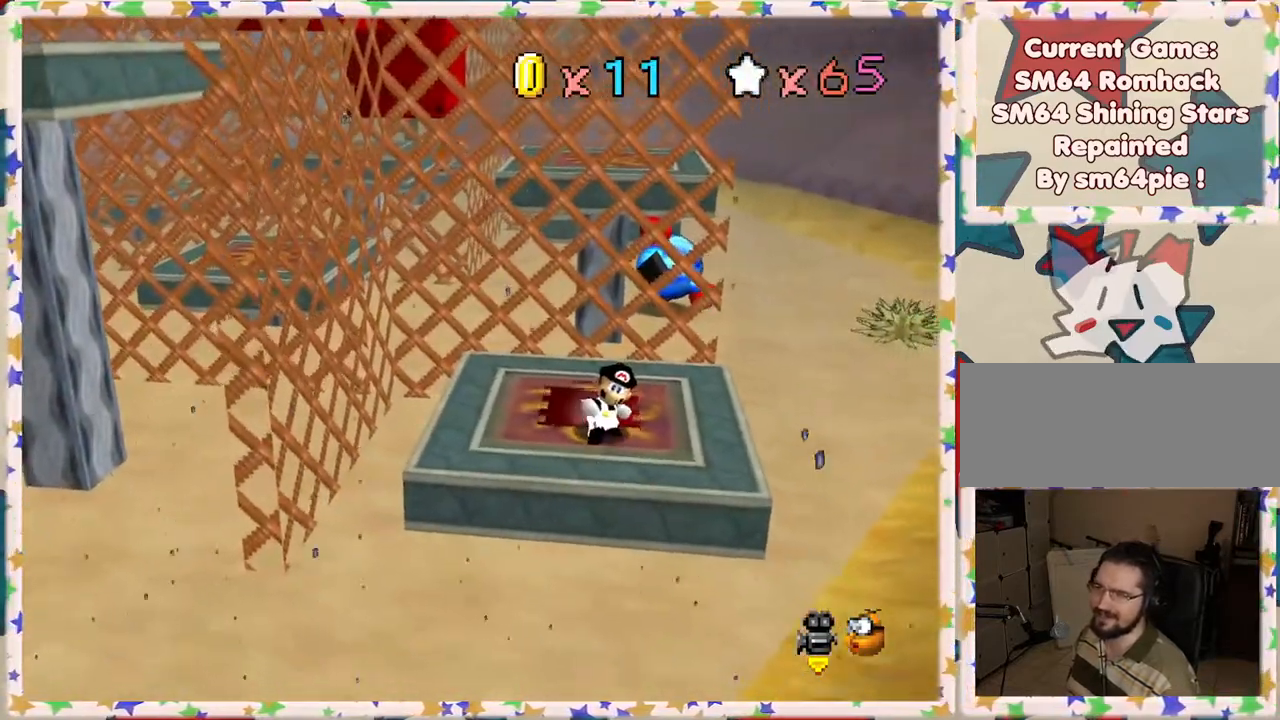
{"buttons": [], "left_stick": "center", "events": [[100, "left_stick", "right"], [333, "left_stick", "center"]]}
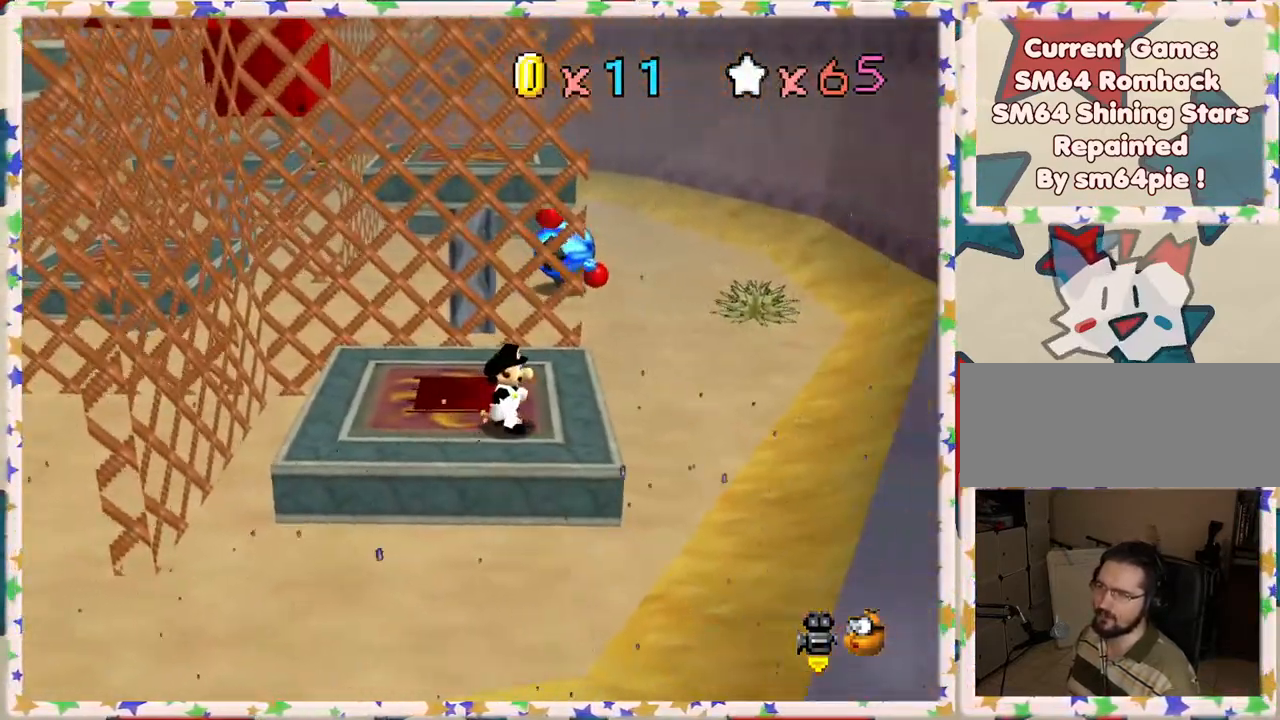
{"buttons": [], "left_stick": "up", "events": [[83, "left_stick", "right"], [367, "left_stick", "up"]]}
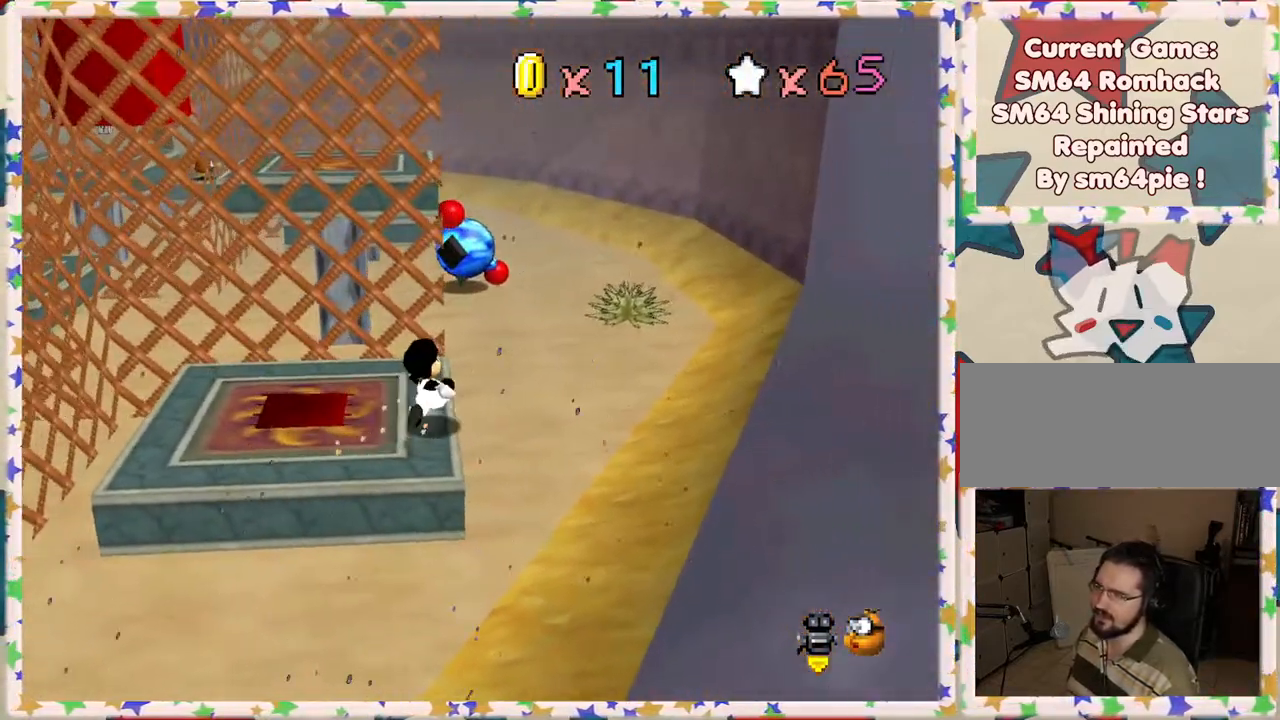
{"buttons": ["A", "Z"], "left_stick": "right", "events": [[183, "Z", "down"], [233, "A", "down"], [250, "left_stick", "right"]]}
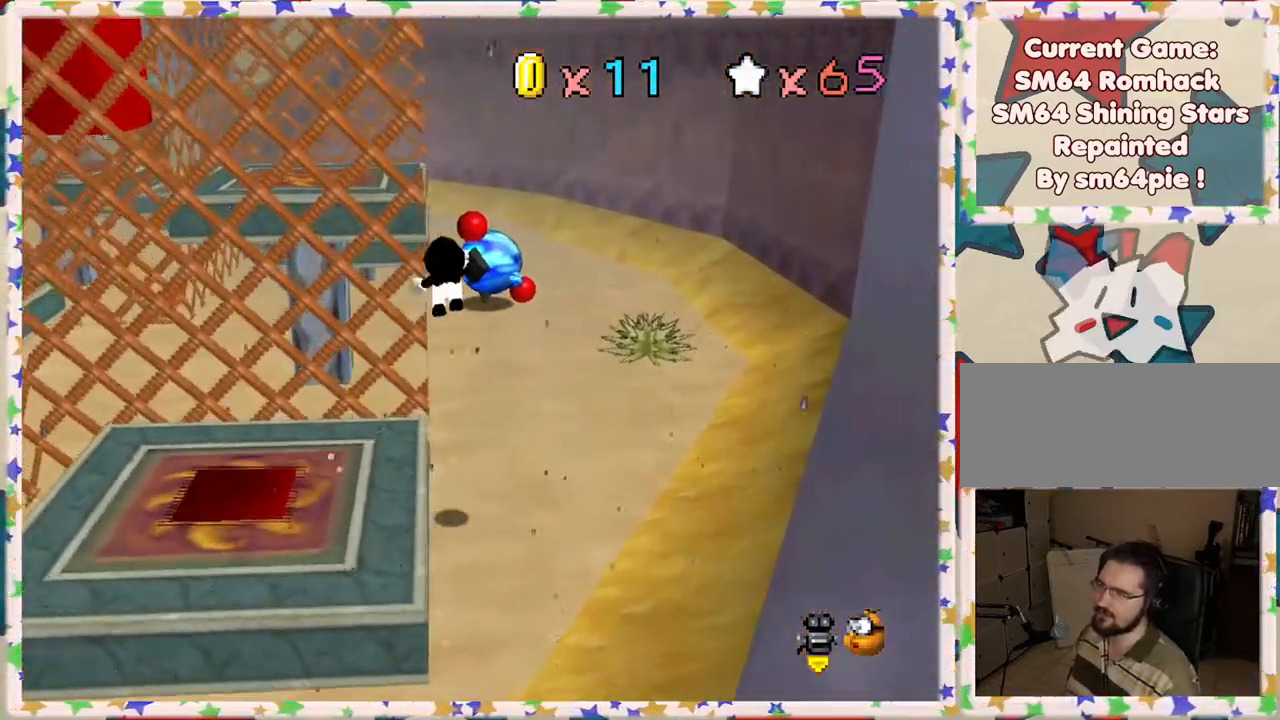
{"buttons": ["A", "Z"], "left_stick": "left", "events": [[150, "left_stick", "left"]]}
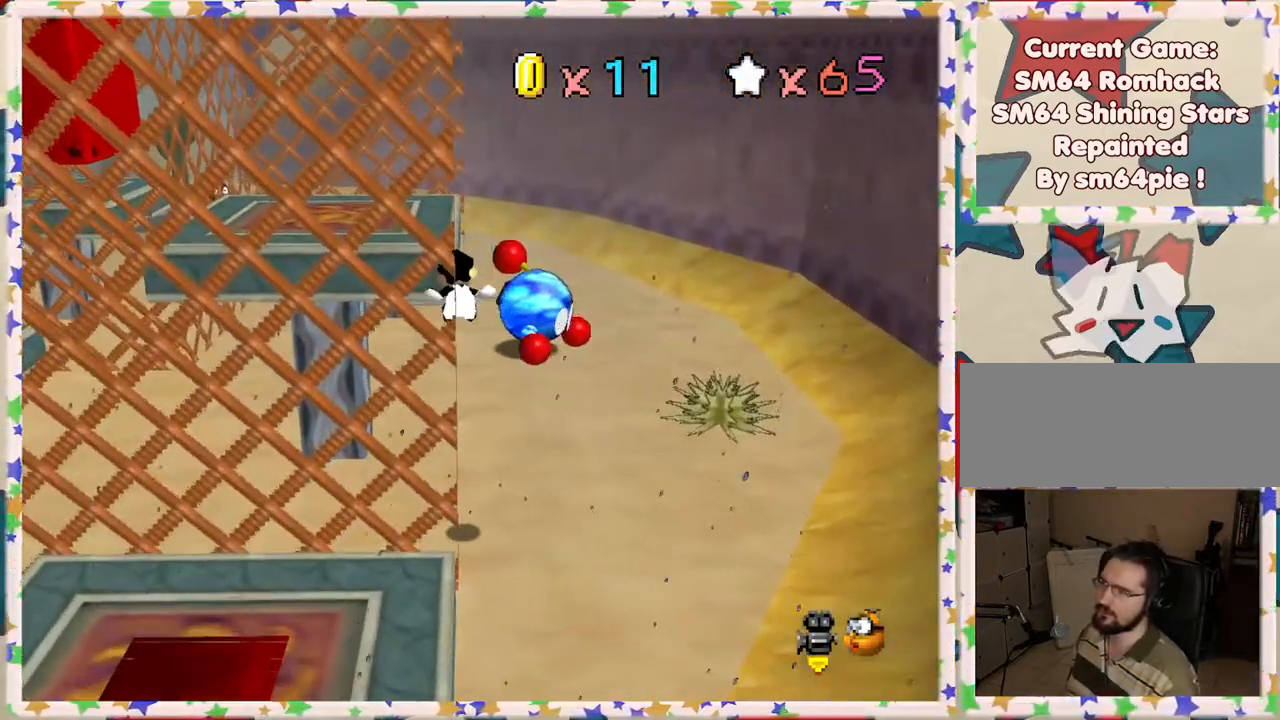
{"buttons": ["A"], "left_stick": "center", "events": [[100, "A", "up"], [100, "Z", "up"], [117, "left_stick", "up-left"], [217, "A", "down"], [500, "left_stick", "center"]]}
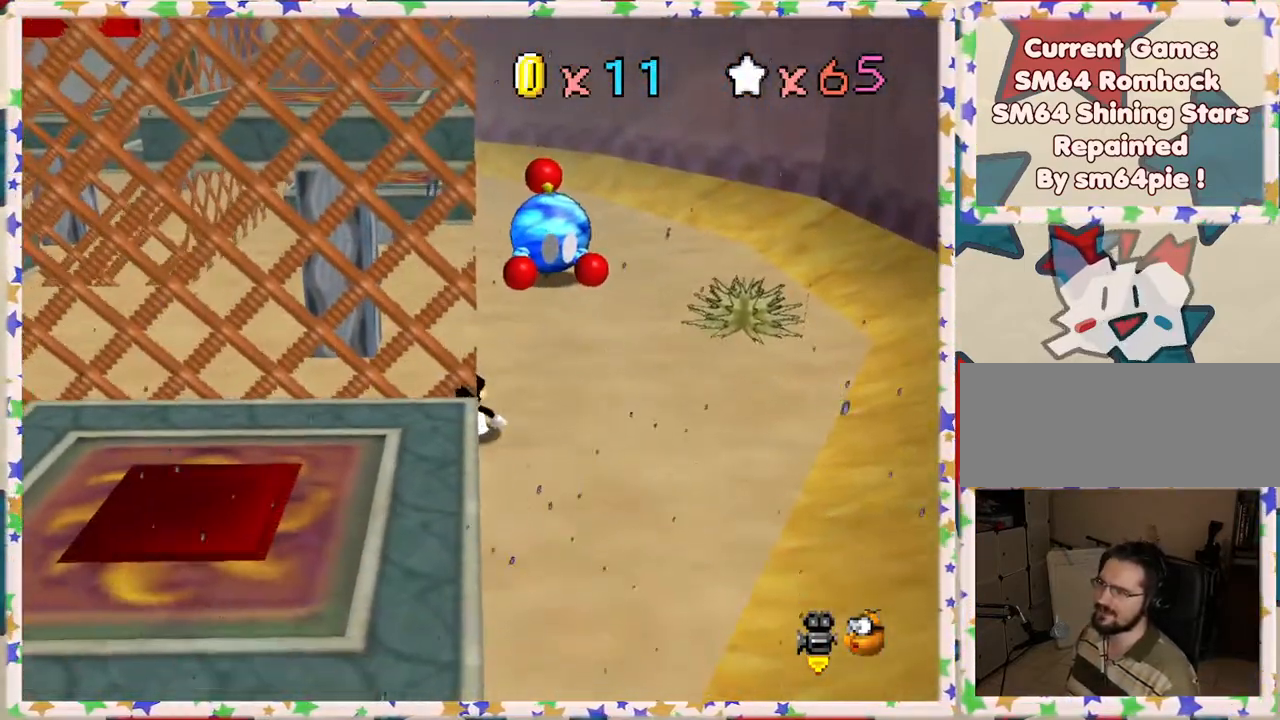
{"buttons": [], "left_stick": "down-right", "events": [[17, "A", "up"], [150, "left_stick", "up-right"], [200, "C_RIGHT", "down"], [233, "left_stick", "right"], [317, "C_RIGHT", "up"], [417, "left_stick", "down-right"]]}
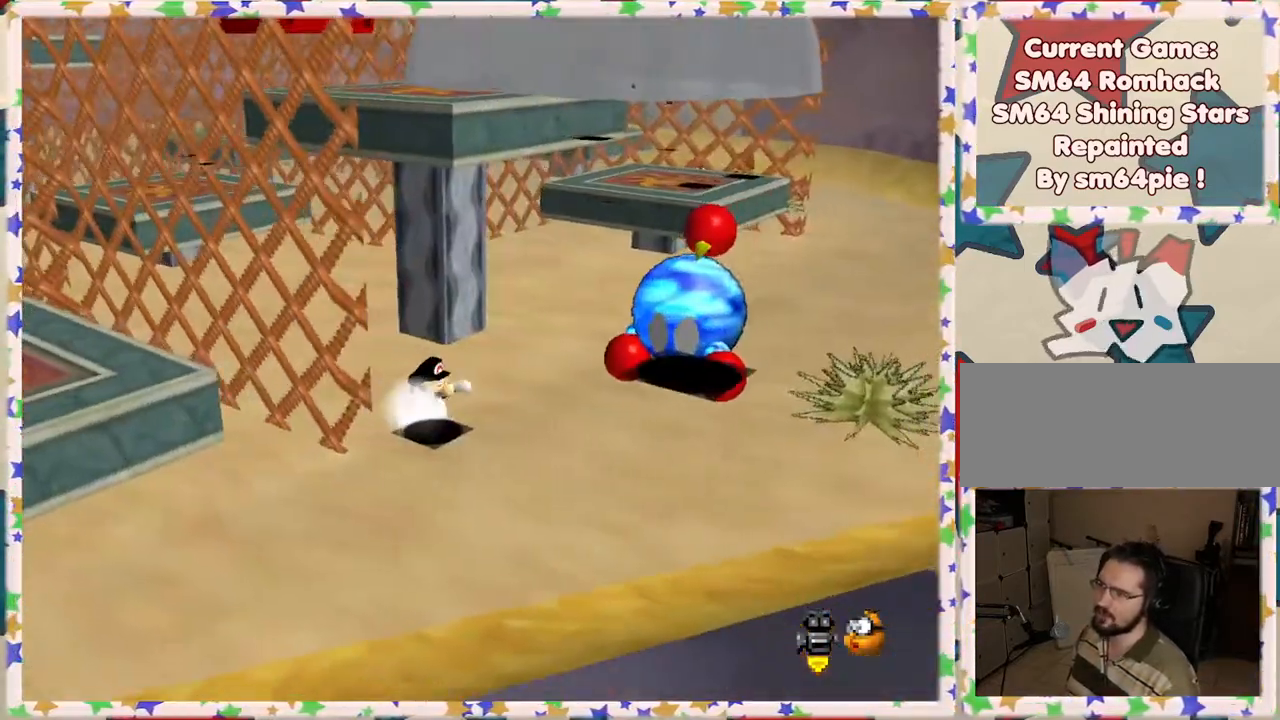
{"buttons": ["A"], "left_stick": "down-left", "events": [[33, "left_stick", "down"], [67, "A", "down"], [200, "left_stick", "down-left"], [267, "A", "up"], [383, "A", "down"]]}
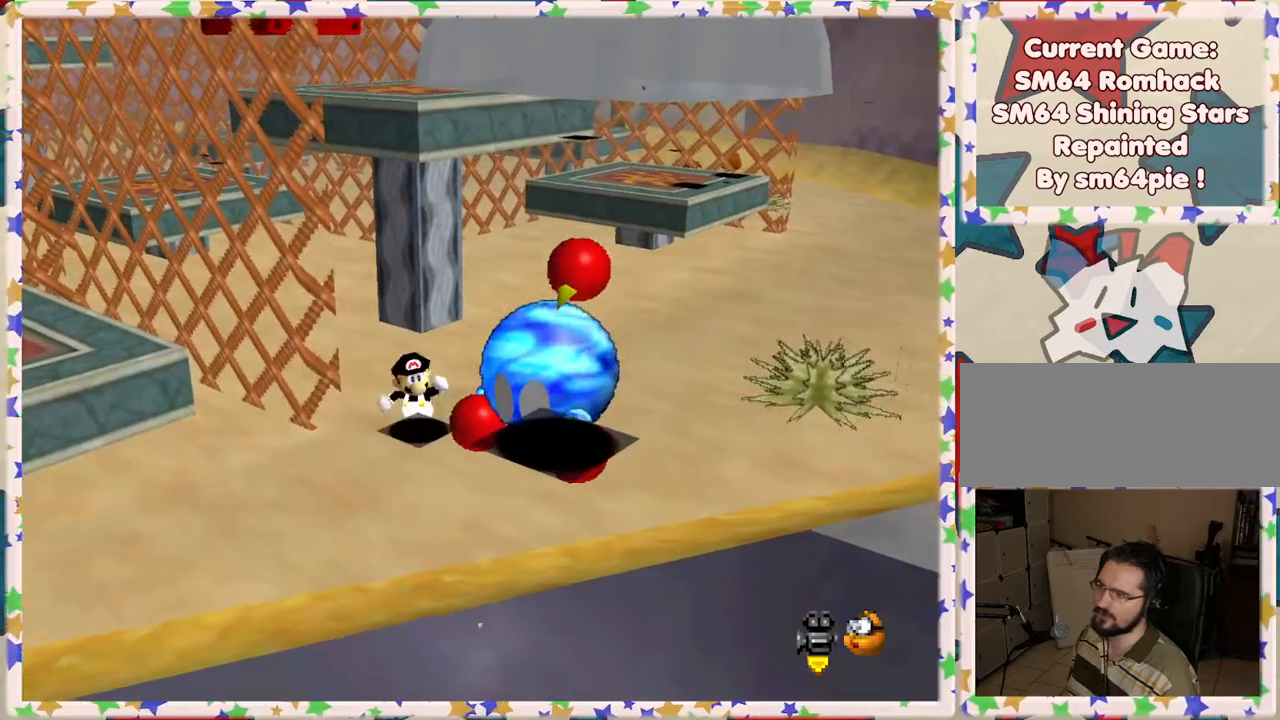
{"buttons": ["A"], "left_stick": "down-left", "events": [[33, "A", "up"], [133, "A", "down"], [300, "A", "up"], [367, "A", "down"]]}
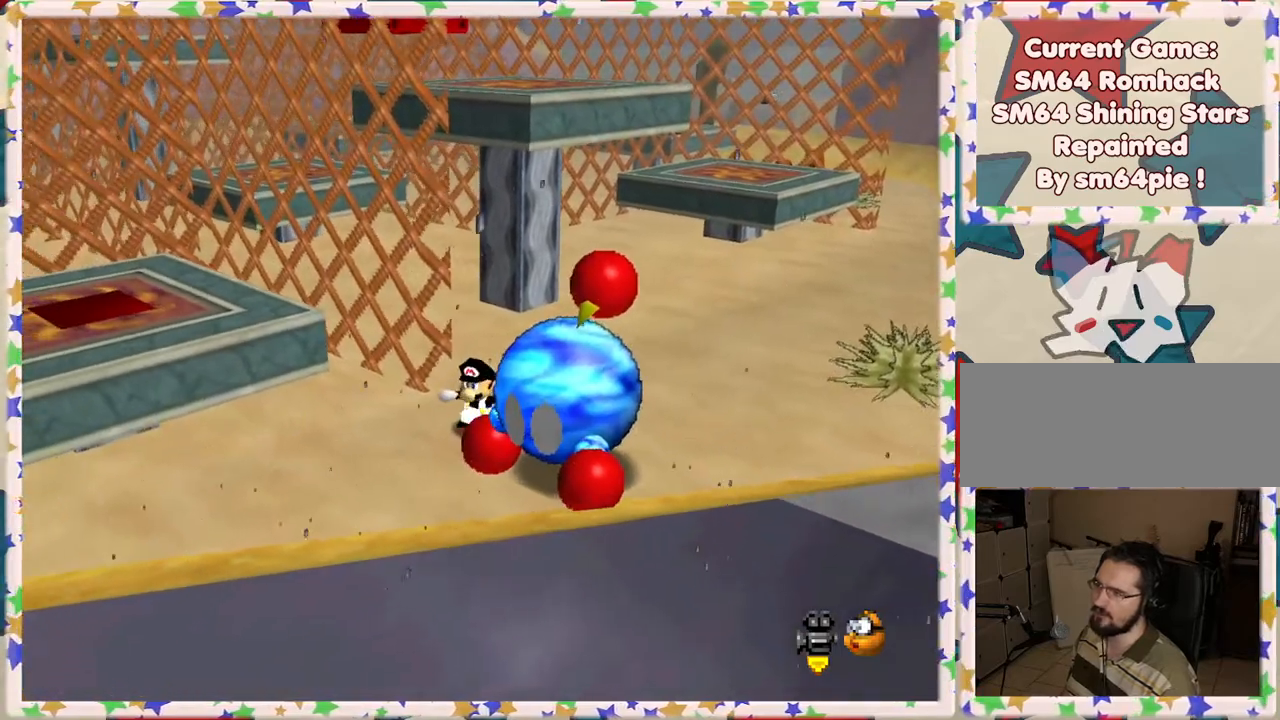
{"buttons": [], "left_stick": "down-left", "events": [[67, "A", "up"], [117, "left_stick", "left"], [167, "A", "down"], [317, "A", "up"], [383, "left_stick", "down-left"]]}
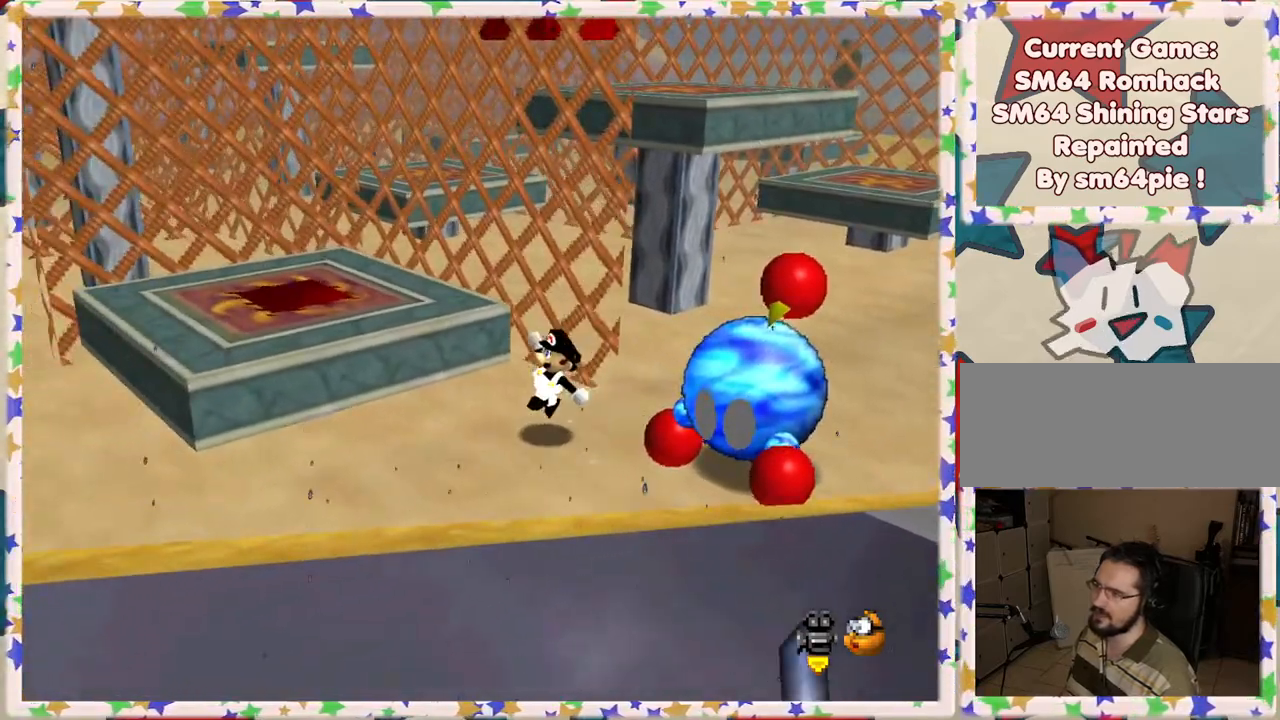
{"buttons": [], "left_stick": "down", "events": [[150, "left_stick", "down"], [167, "A", "down"], [433, "A", "up"]]}
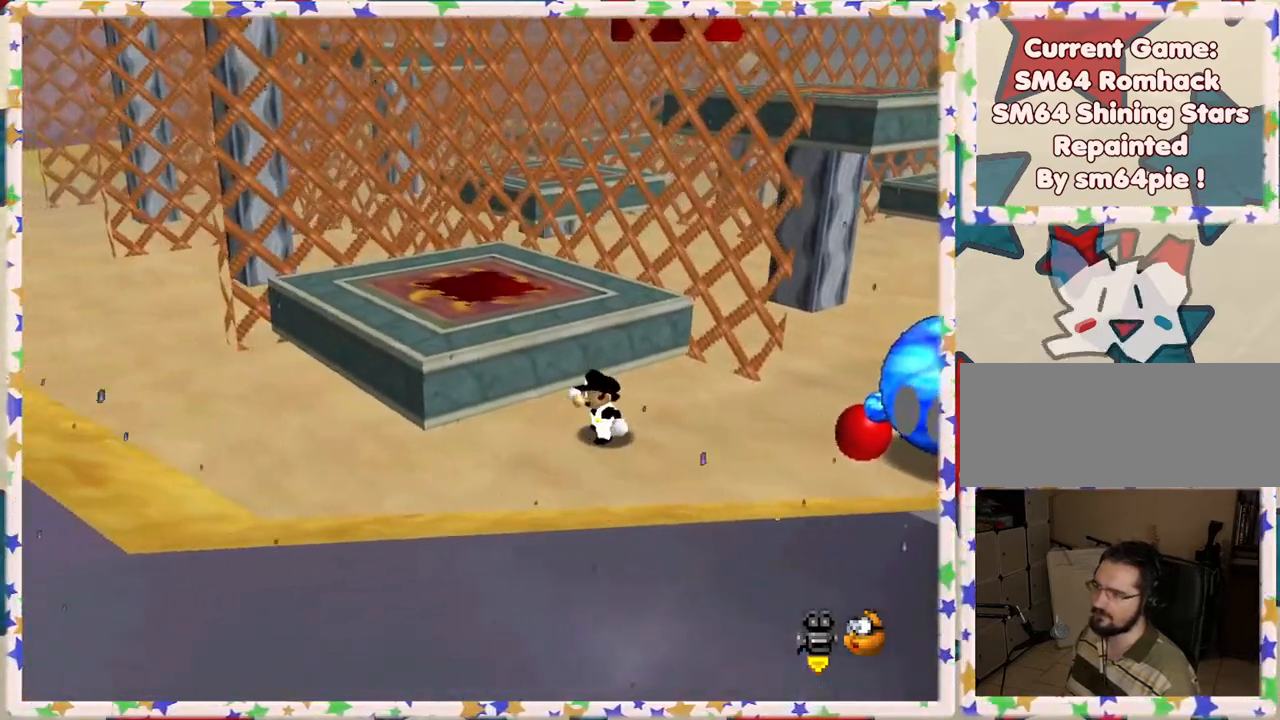
{"buttons": ["A"], "left_stick": "down", "events": [[17, "A", "down"], [150, "A", "up"], [233, "A", "down"], [383, "A", "up"], [483, "A", "down"]]}
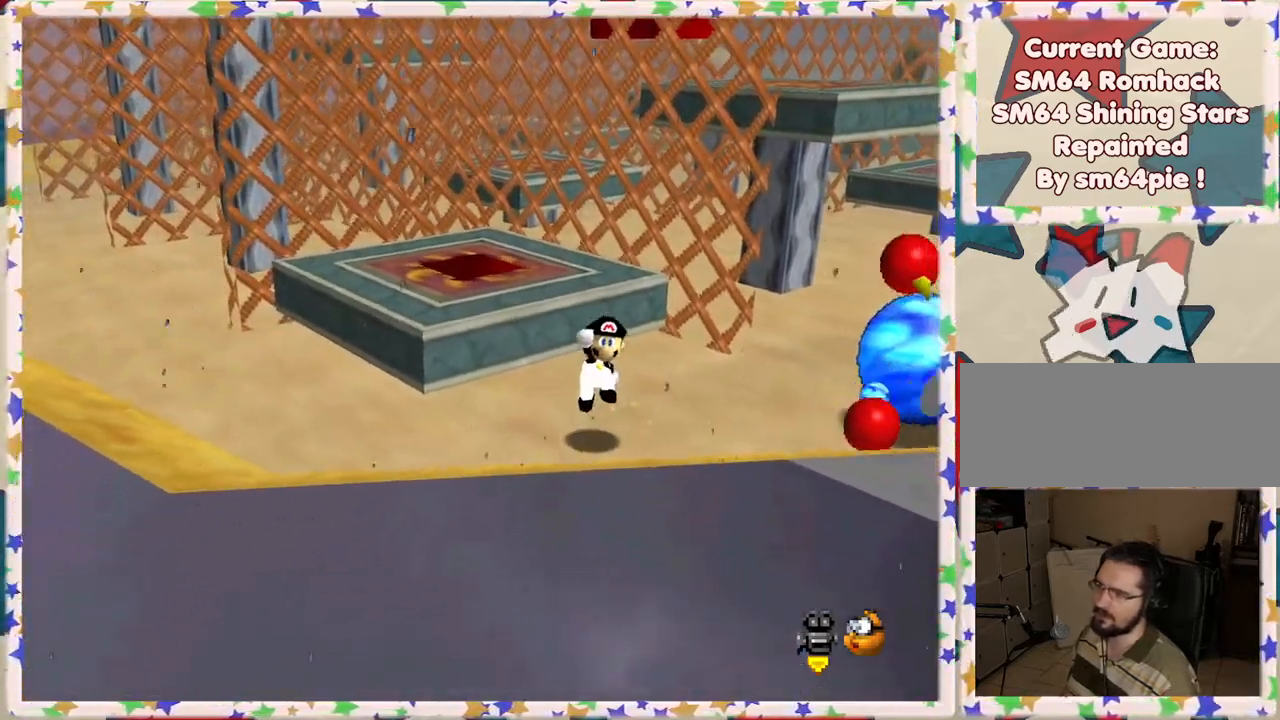
{"buttons": ["A"], "left_stick": "down-left", "events": [[133, "A", "up"], [400, "left_stick", "down-left"], [433, "A", "down"]]}
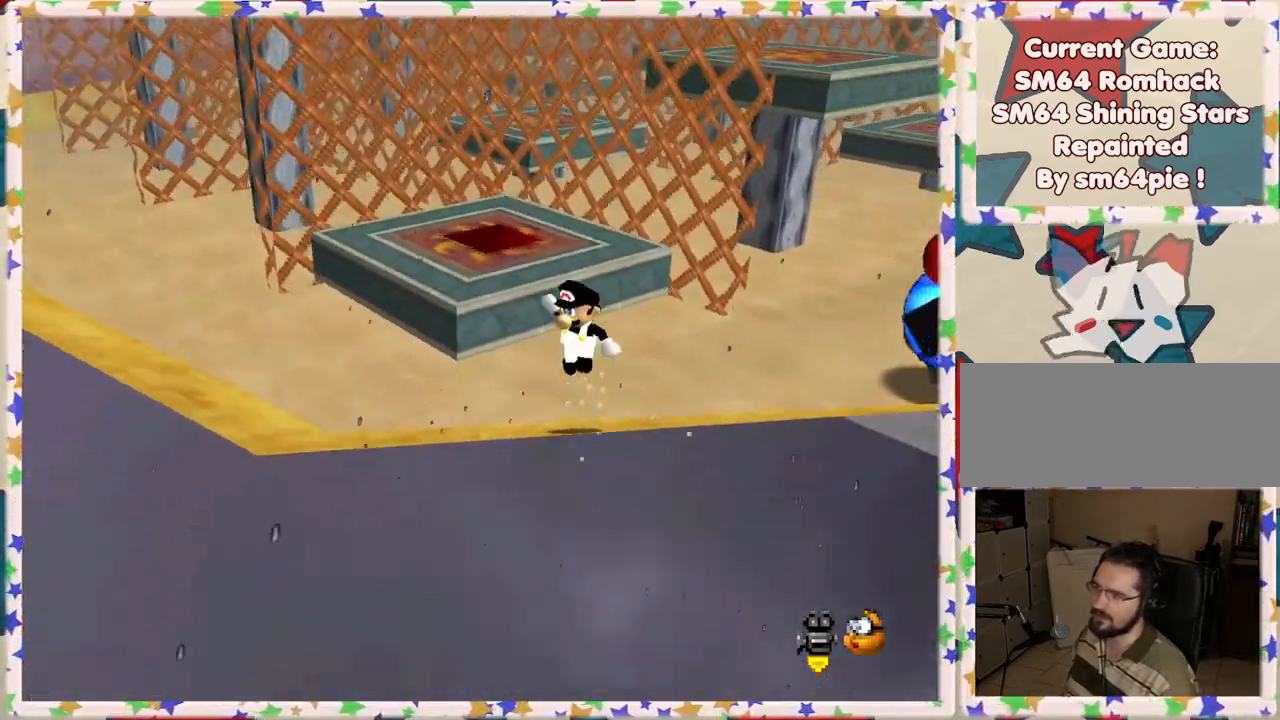
{"buttons": [], "left_stick": "down-left", "events": [[67, "A", "up"]]}
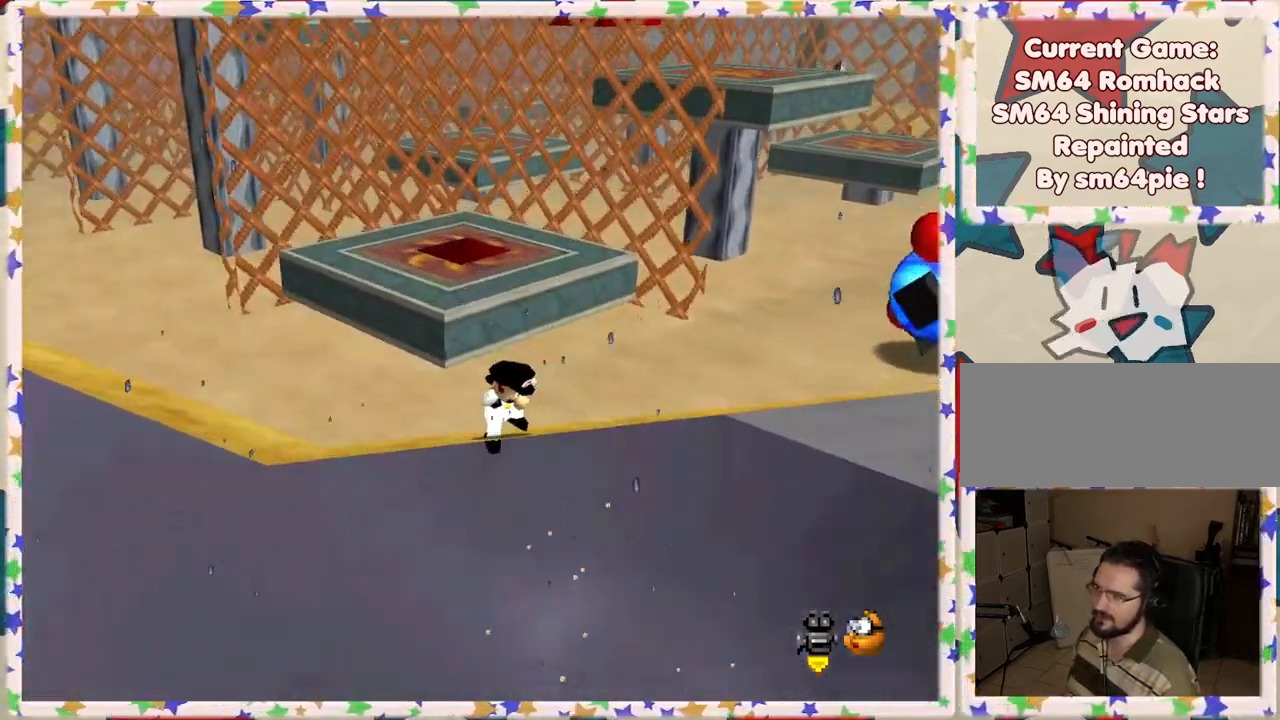
{"buttons": [], "left_stick": "down", "events": [[33, "left_stick", "down"], [117, "C_LEFT", "down"], [217, "C_LEFT", "up"], [383, "C_RIGHT", "down"], [450, "C_RIGHT", "up"]]}
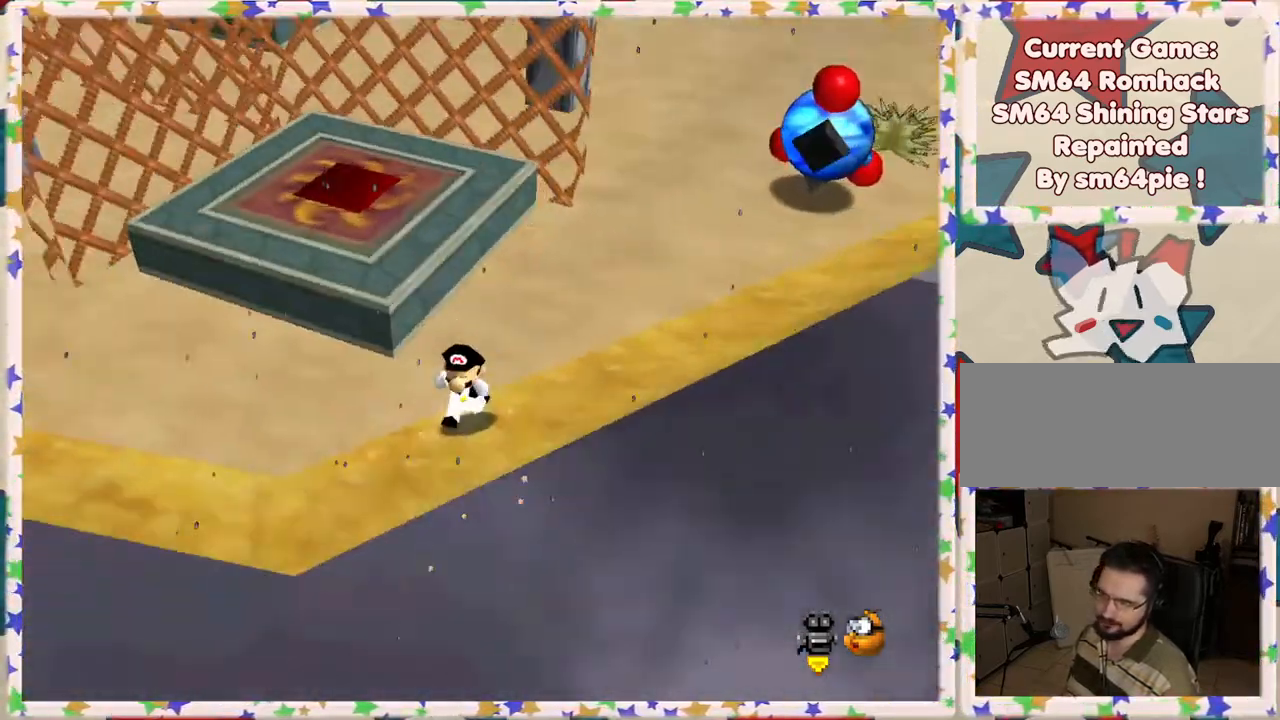
{"buttons": [], "left_stick": "down", "events": [[267, "C_RIGHT", "down"], [367, "C_RIGHT", "up"]]}
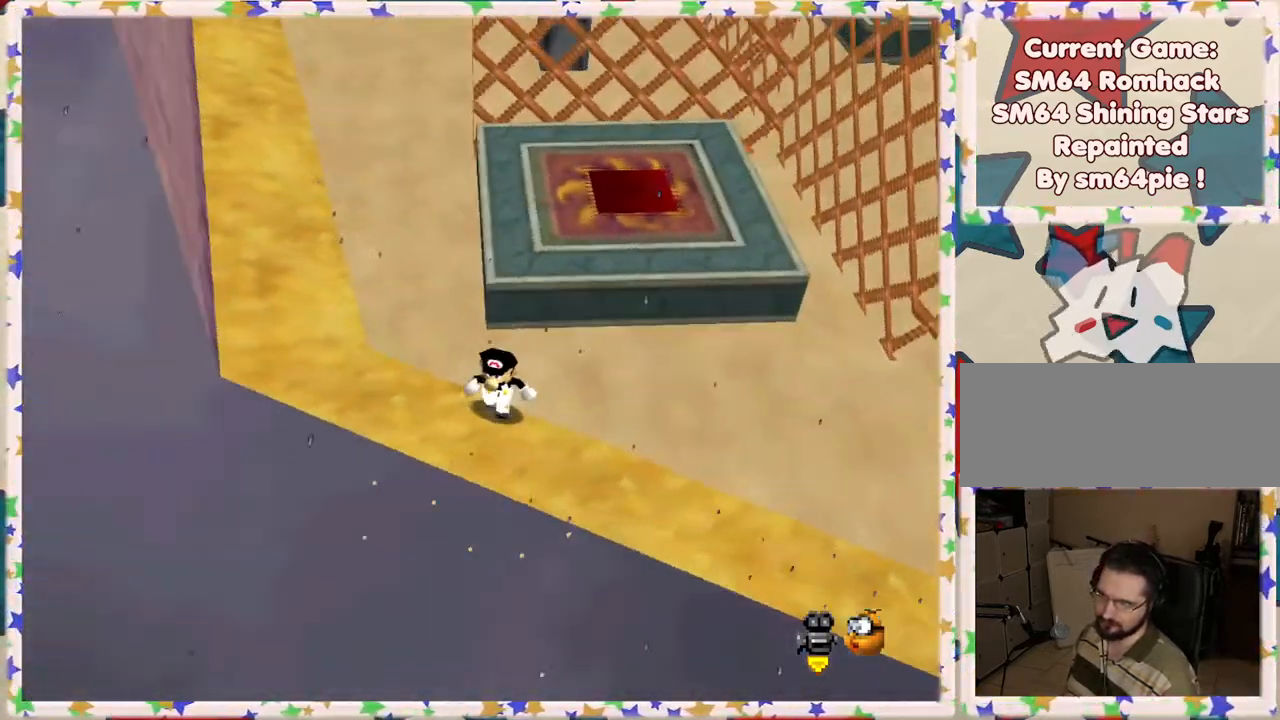
{"buttons": [], "left_stick": "down-left", "events": [[117, "left_stick", "down-left"]]}
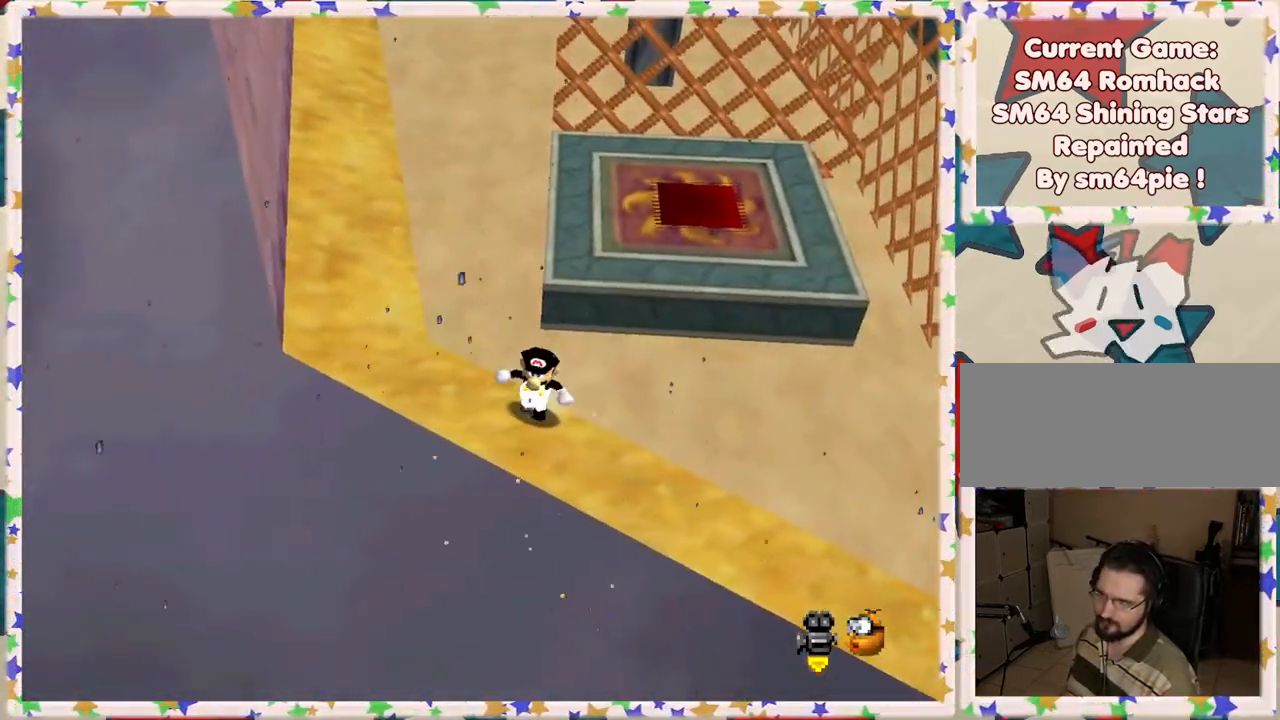
{"buttons": ["A", "Z"], "left_stick": "center", "events": [[217, "left_stick", "center"], [267, "Z", "down"], [317, "A", "down"]]}